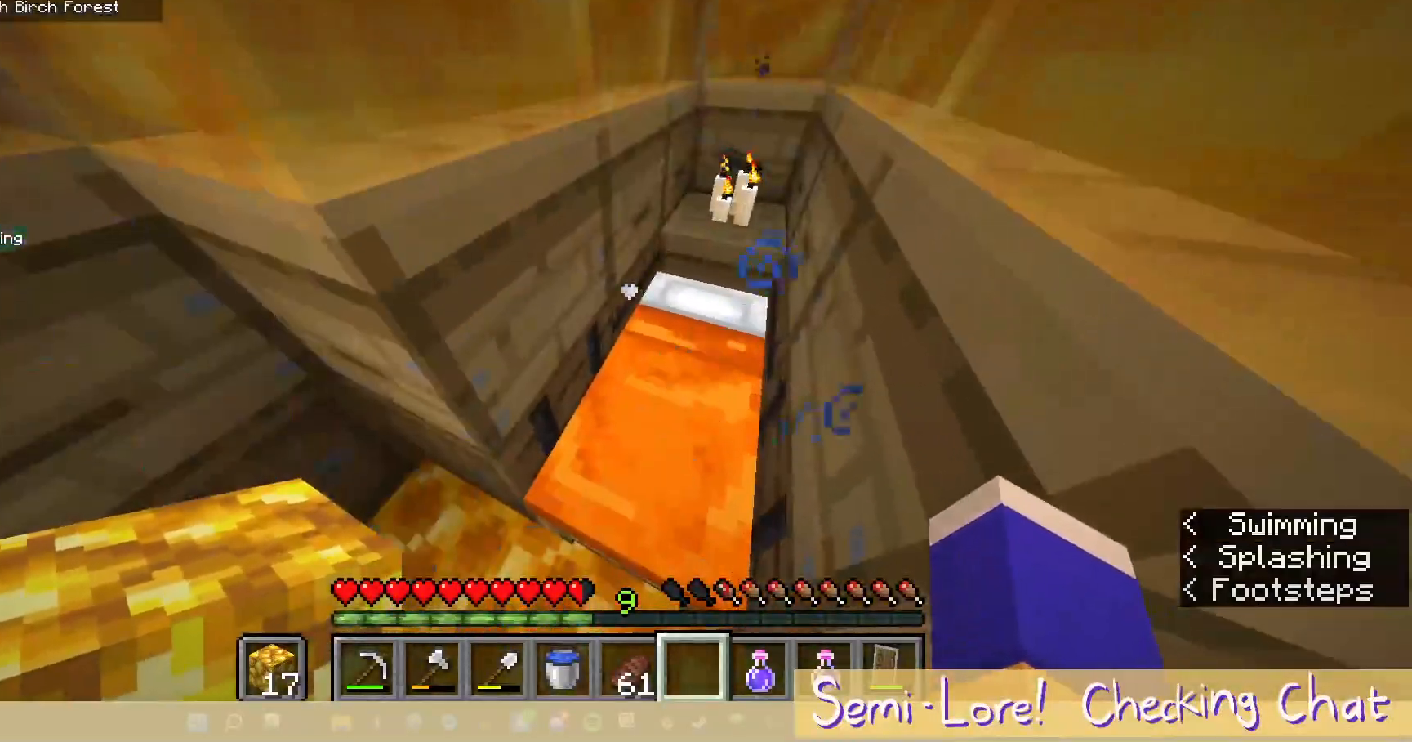
Gameplay with keyboard and mouse; each line is a JSON object with the keys and mouse buttons held at the frame after it. "events" lists presses ("down") and releases ("up") of "a", "d", "s", "w", "mouse_left" and "mouse_right" between this image and that frame as [ms after this image, input, new state], when the widget could be followed in between. "mouse_left", "mouse_right" = the "left", "right" buttons of the "mouse" list. No other keys are recorded. Fast repeated clicks can show as one long hold. Mouse movement is not recorded.
{"keys": [], "mouse": [], "events": [[83, "mouse_right", "up"]]}
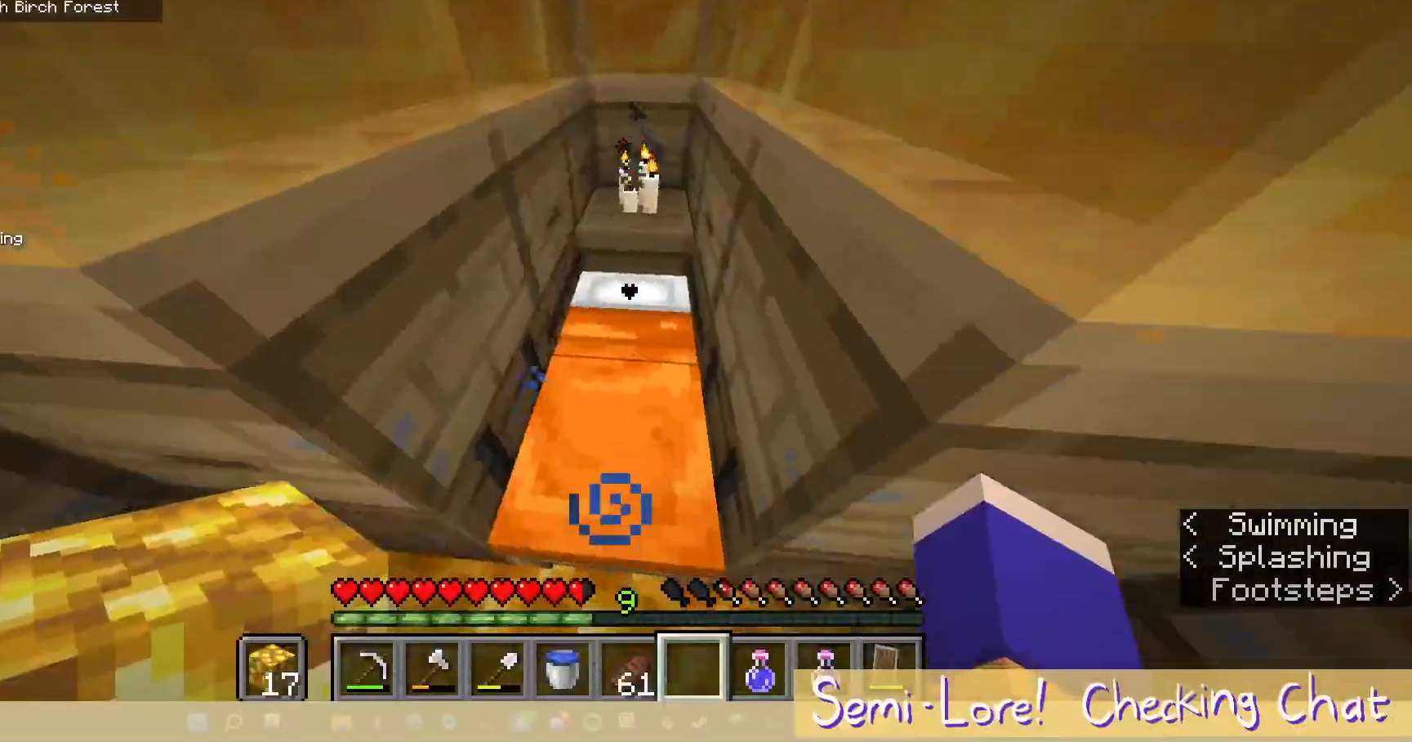
{"keys": [], "mouse": ["right"], "events": [[50, "a", "down"], [200, "a", "up"], [450, "mouse_right", "down"]]}
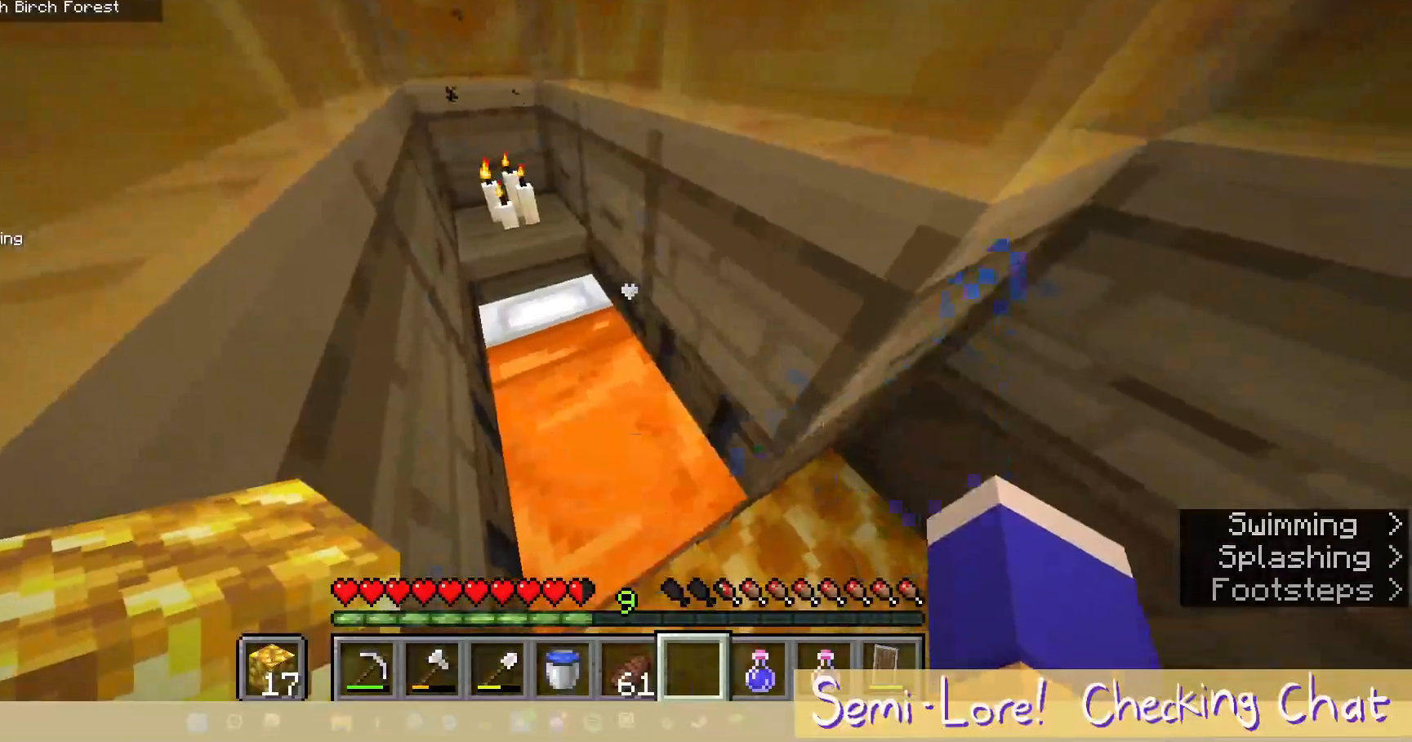
{"keys": [], "mouse": [], "events": [[100, "mouse_right", "up"]]}
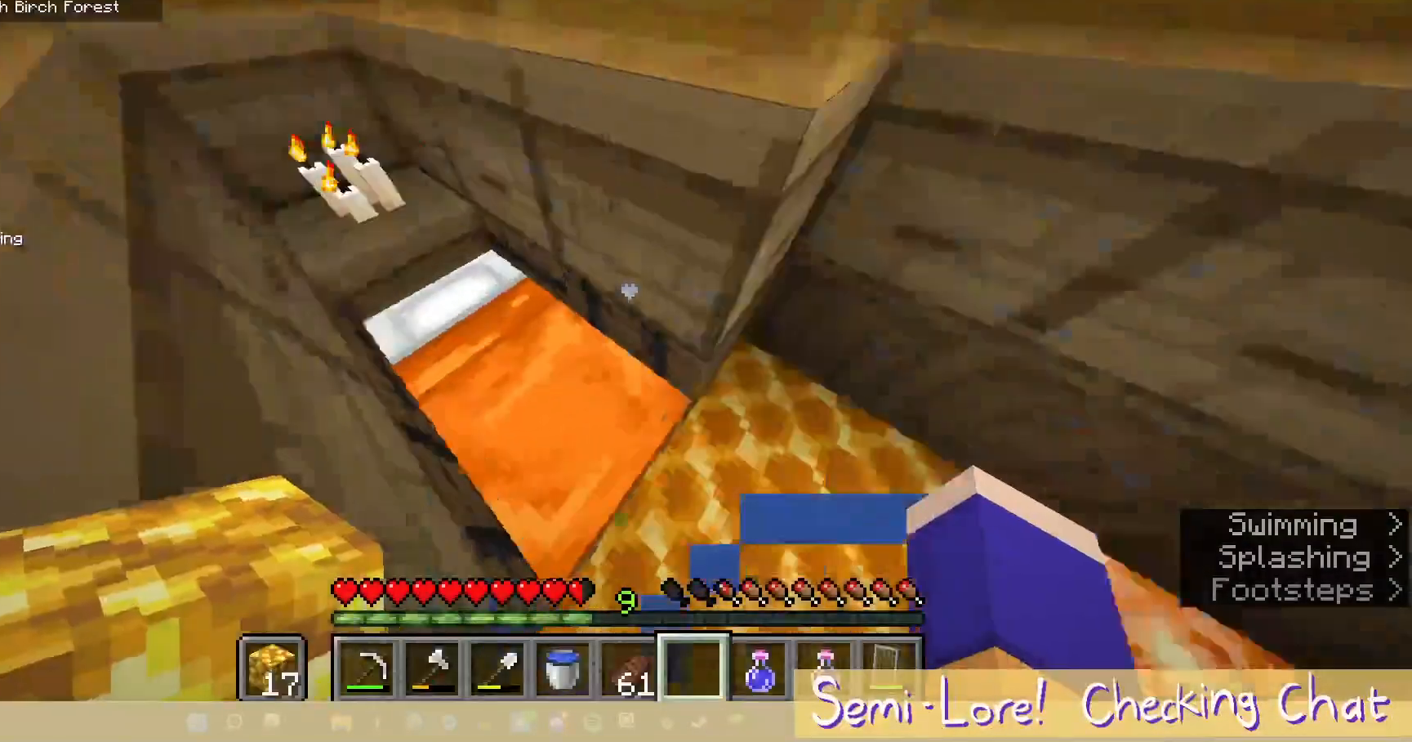
{"keys": [], "mouse": [], "events": []}
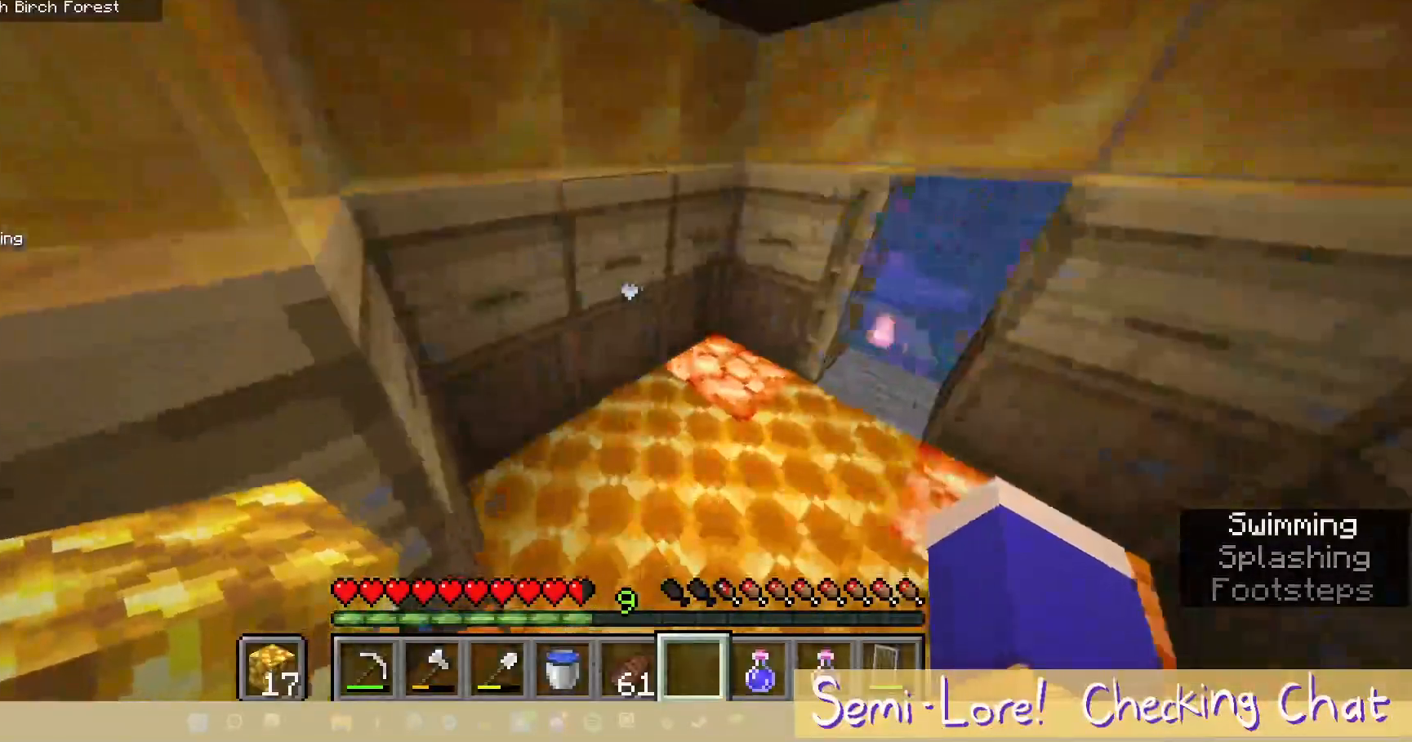
{"keys": [], "mouse": [], "events": []}
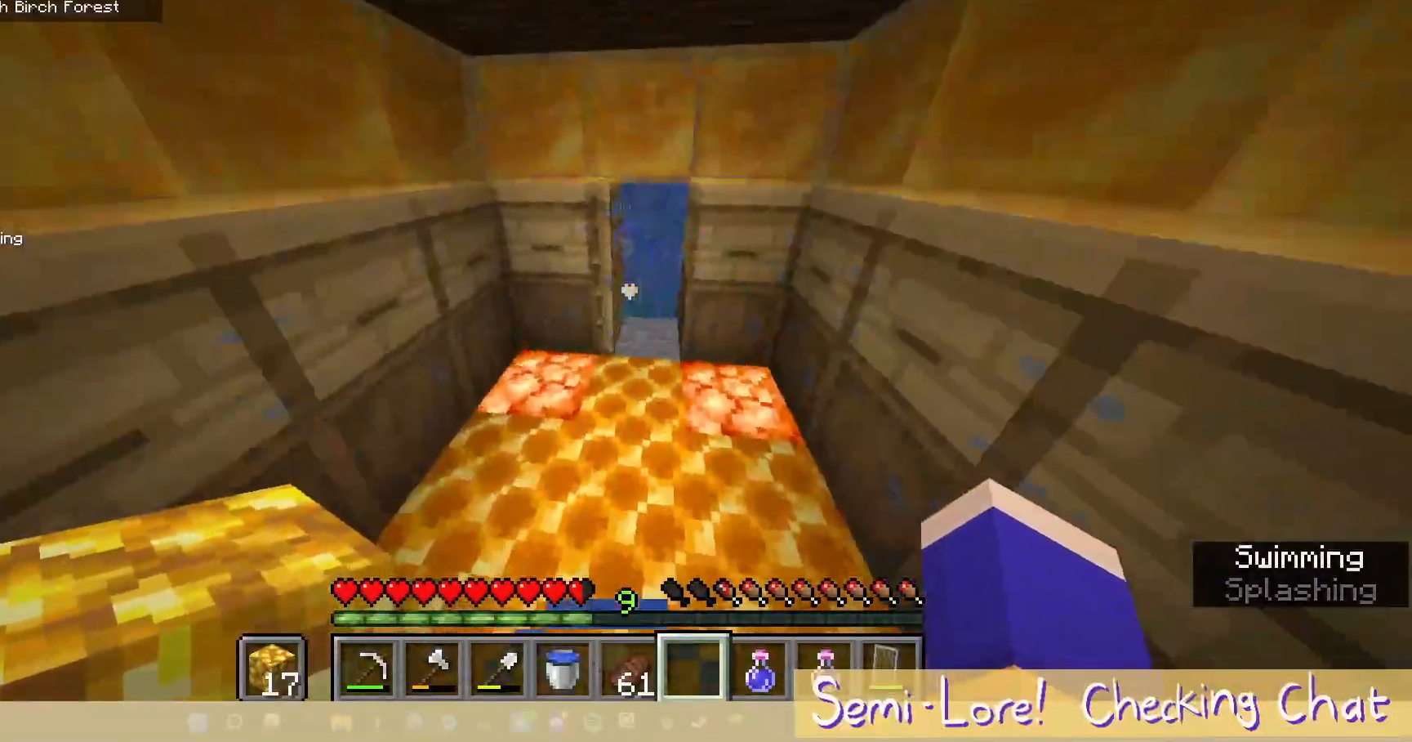
{"keys": ["w"], "mouse": [], "events": [[67, "w", "down"]]}
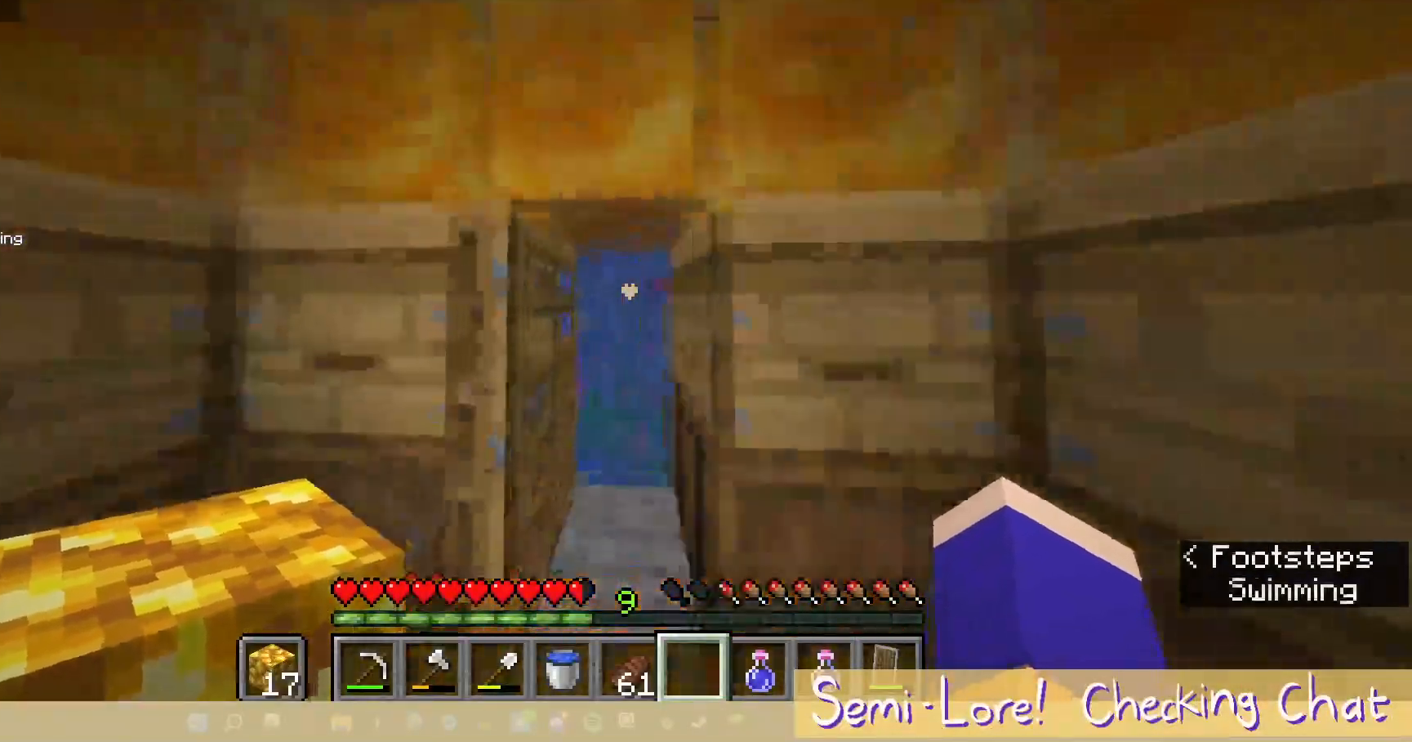
{"keys": ["w"], "mouse": [], "events": [[100, "w", "up"], [367, "w", "down"]]}
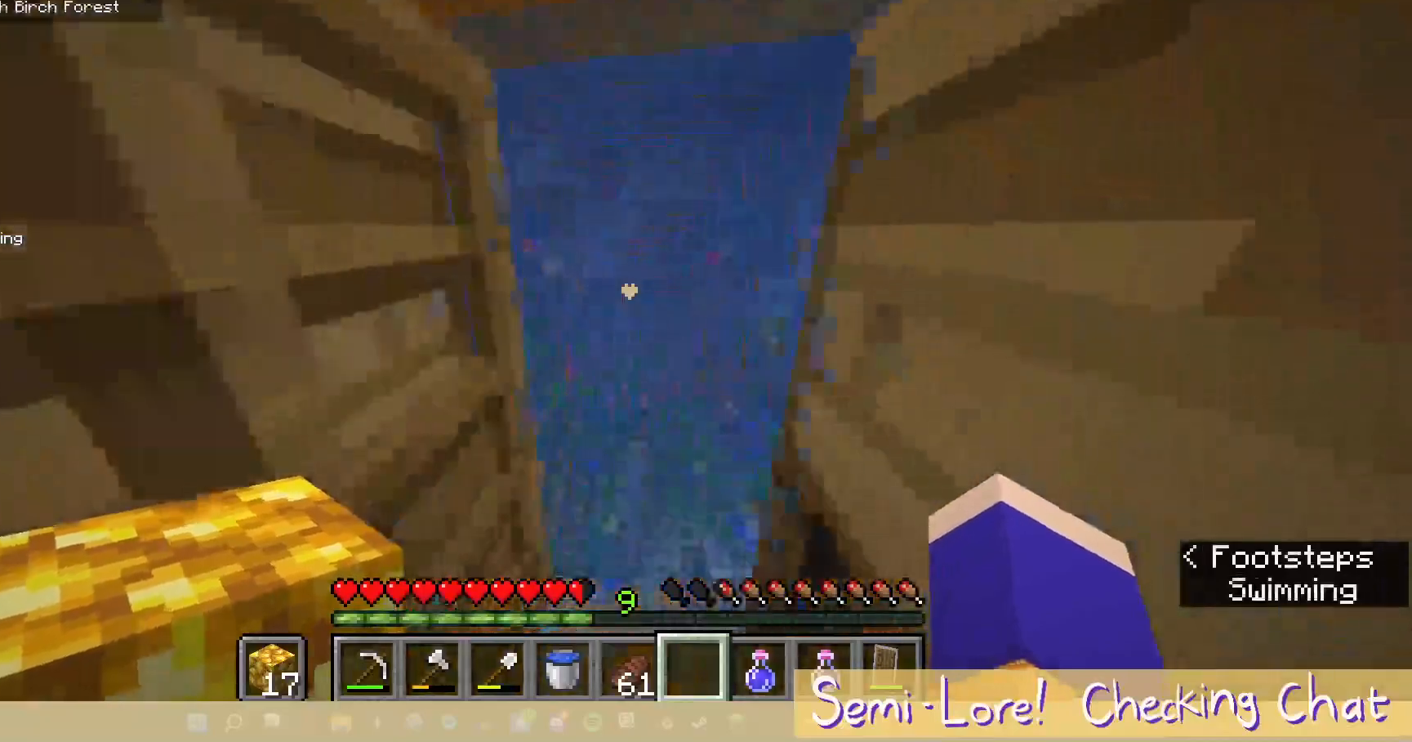
{"keys": [], "mouse": [], "events": [[300, "w", "up"]]}
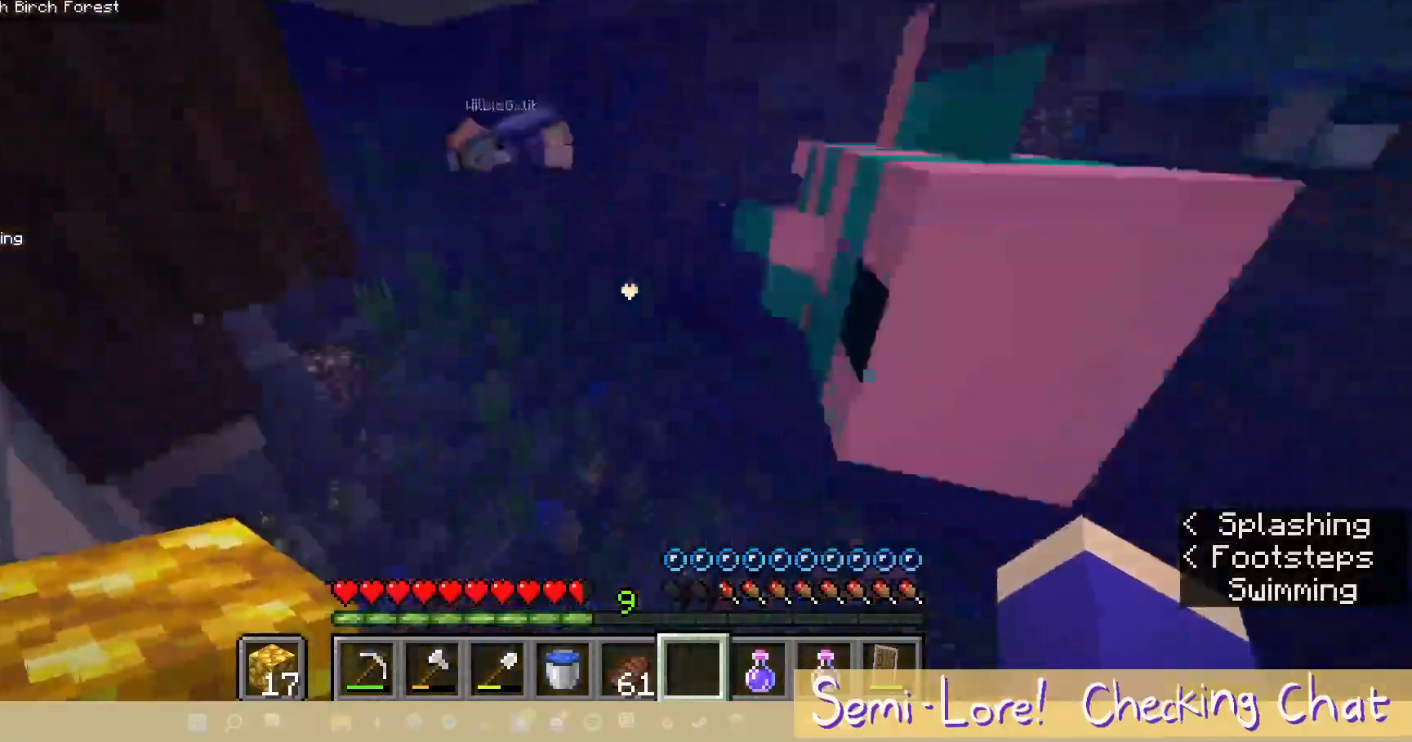
{"keys": ["d", "w"], "mouse": [], "events": [[117, "w", "down"], [133, "d", "down"]]}
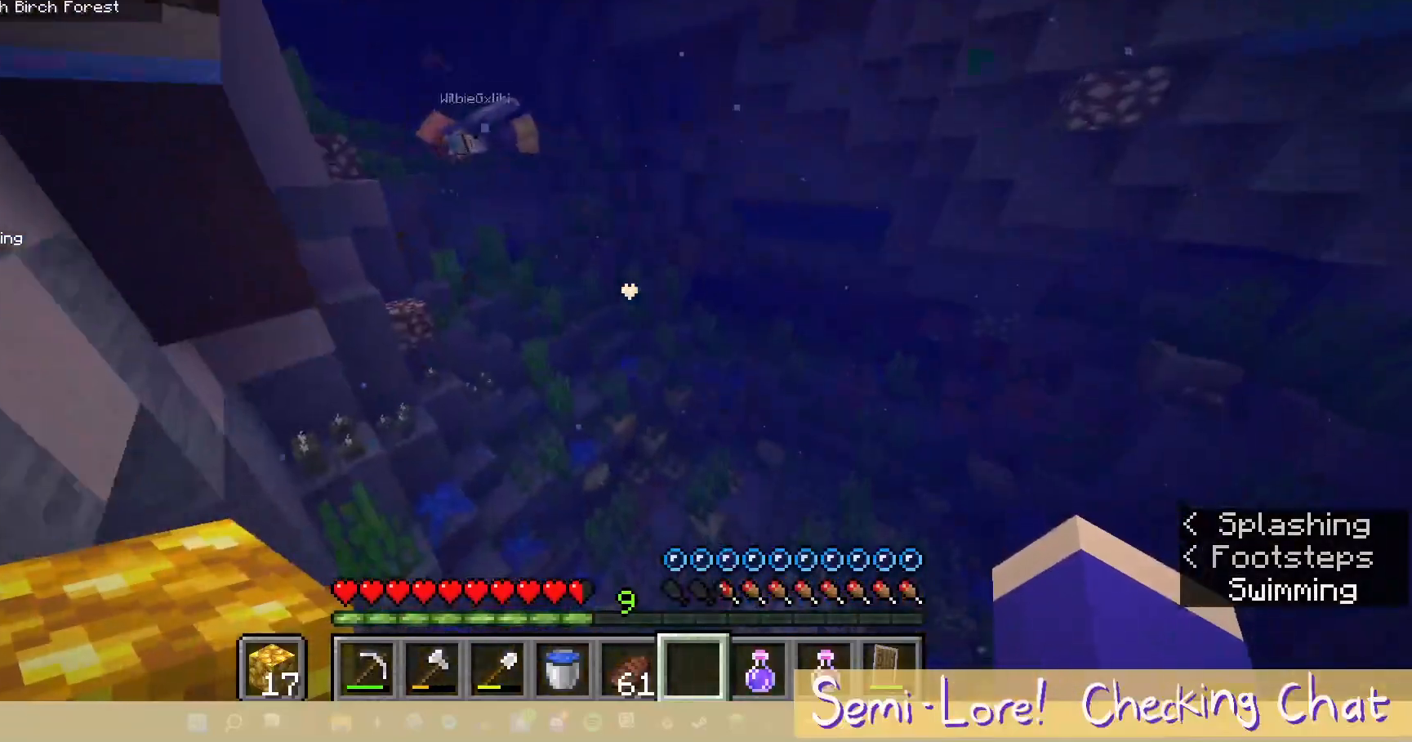
{"keys": ["w"], "mouse": [], "events": [[50, "d", "up"]]}
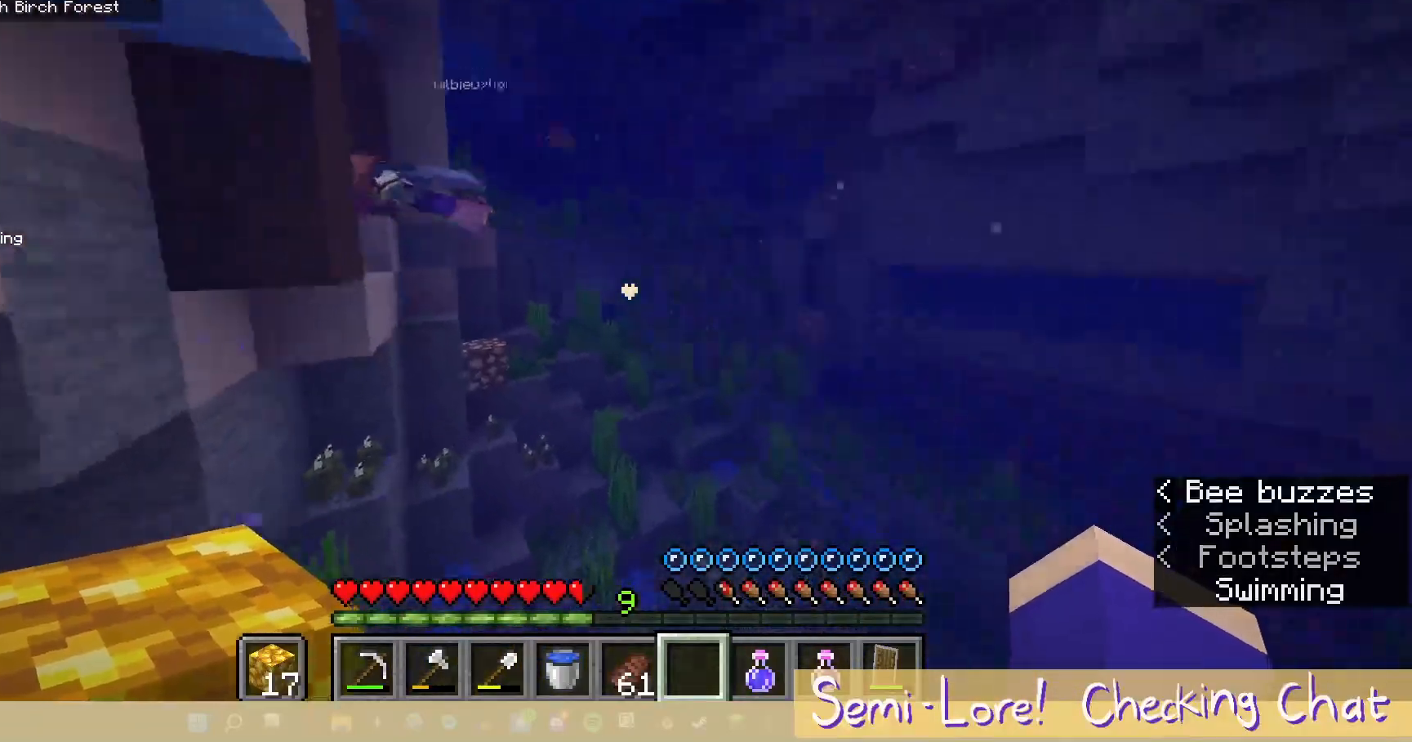
{"keys": ["d", "w"], "mouse": [], "events": [[83, "d", "down"]]}
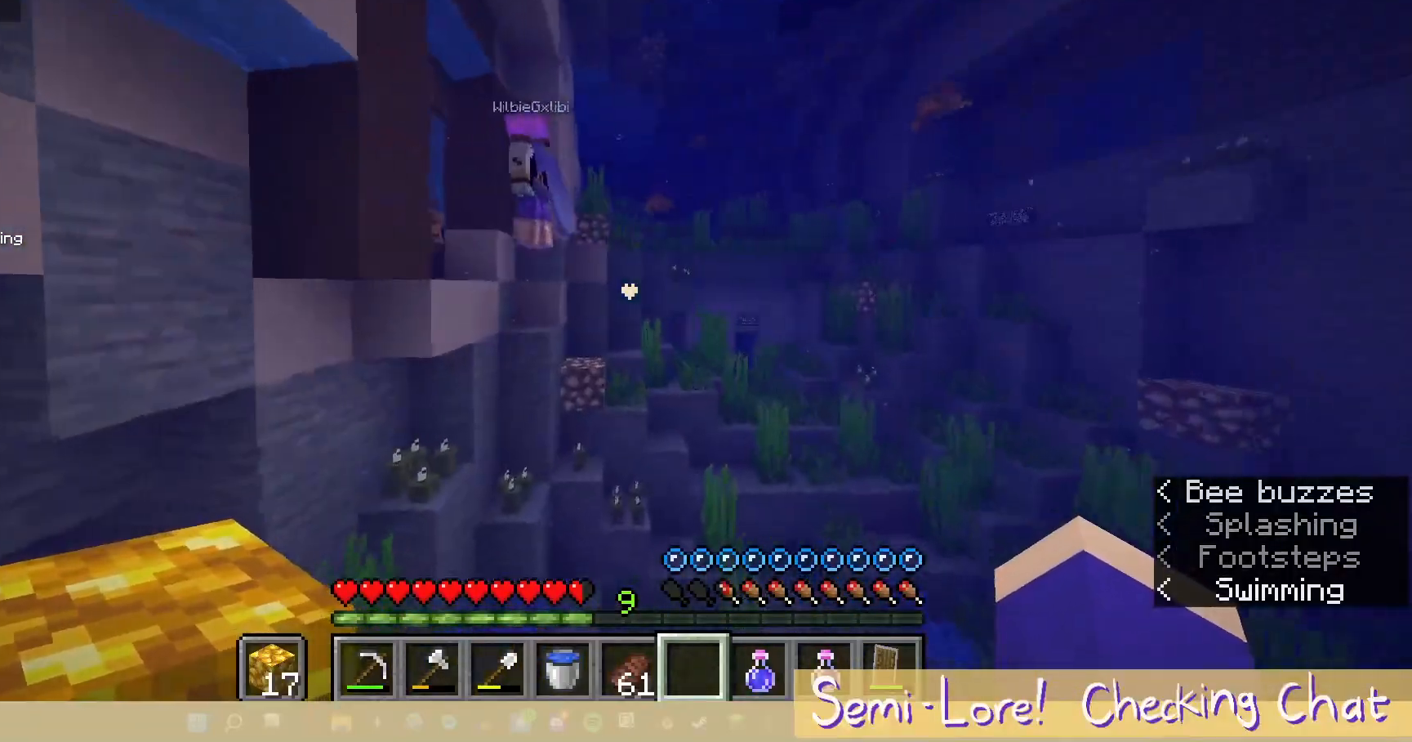
{"keys": ["d", "w"], "mouse": [], "events": []}
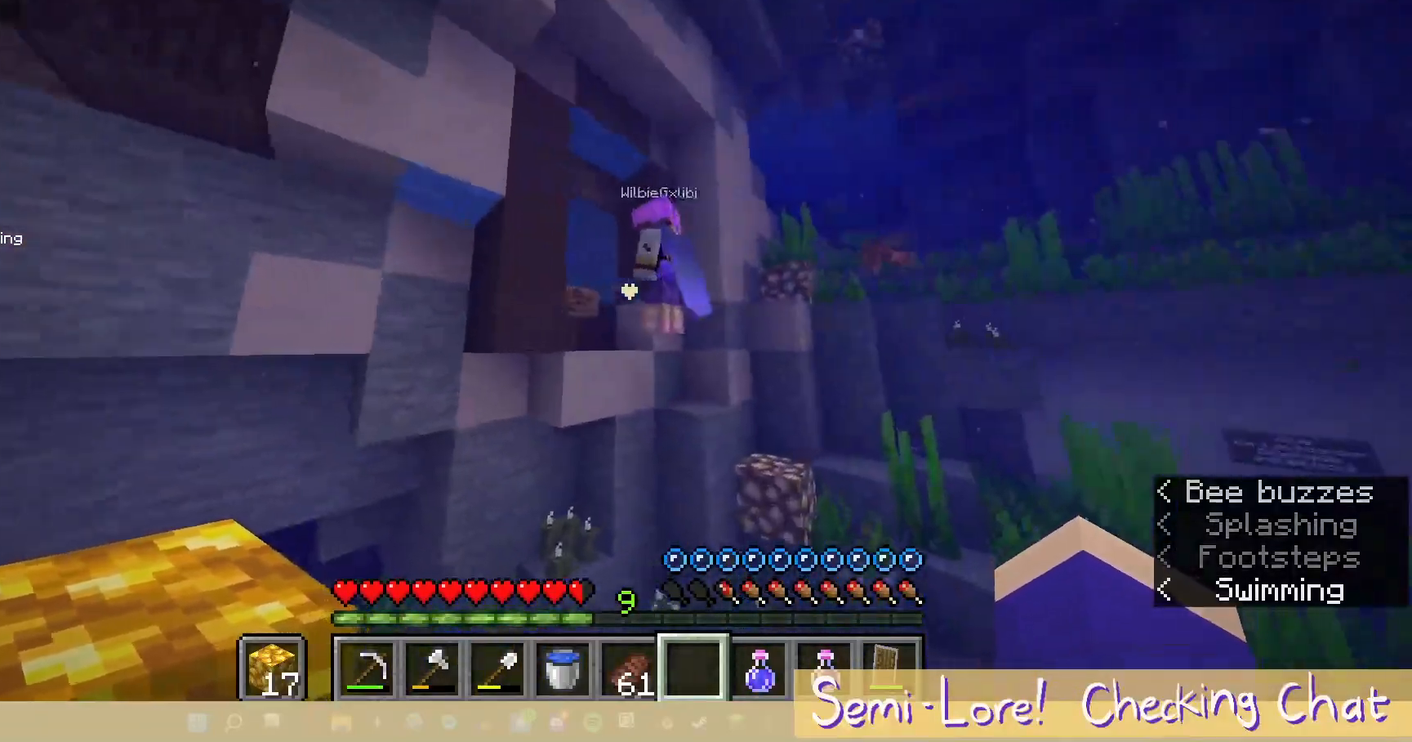
{"keys": ["w"], "mouse": [], "events": [[317, "d", "up"]]}
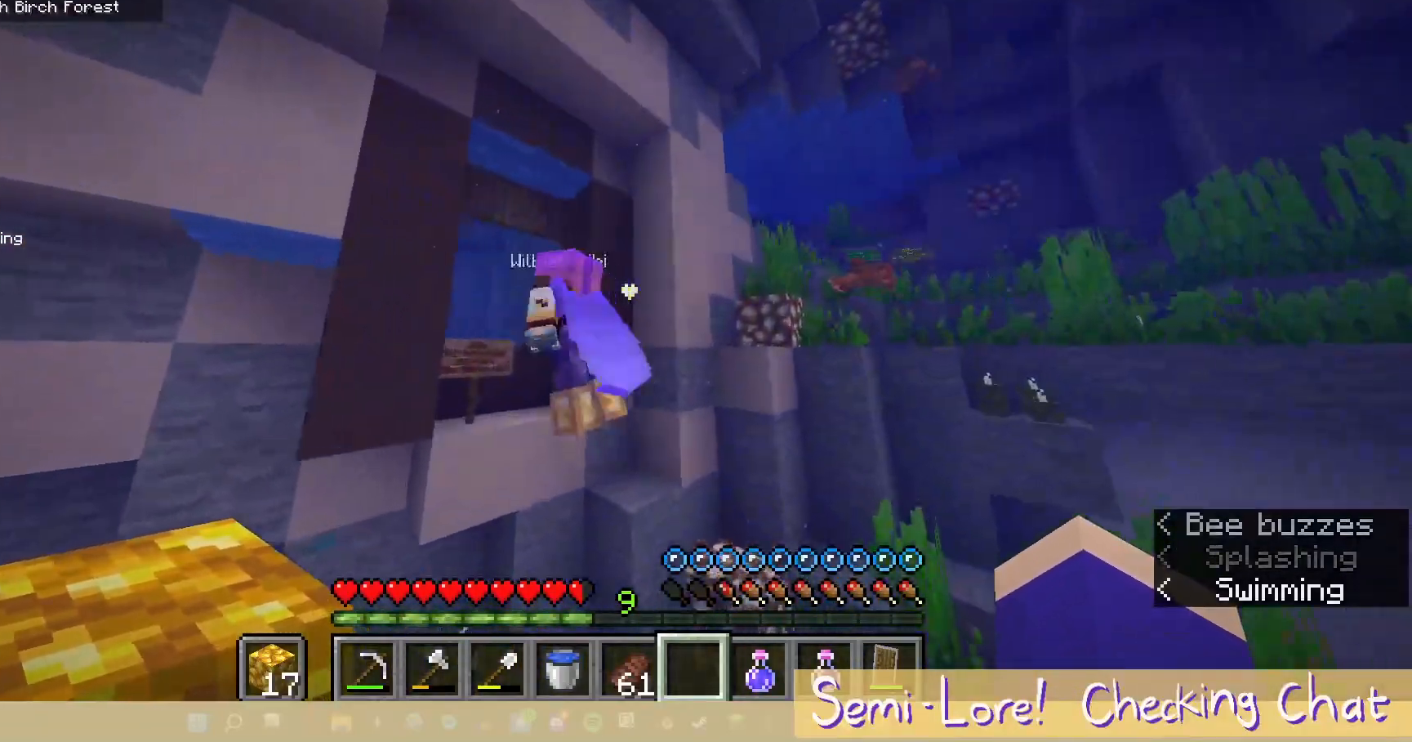
{"keys": ["w"], "mouse": [], "events": []}
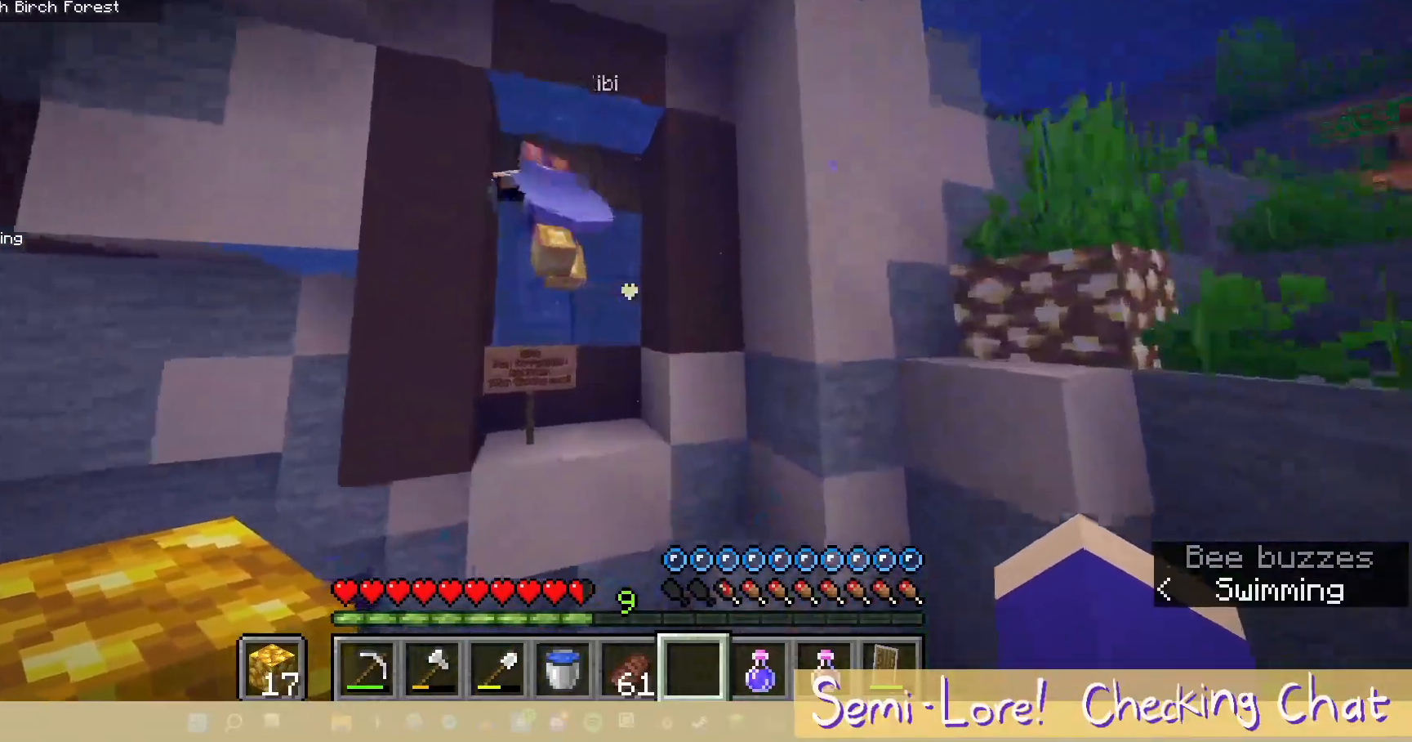
{"keys": [], "mouse": [], "events": [[383, "w", "up"]]}
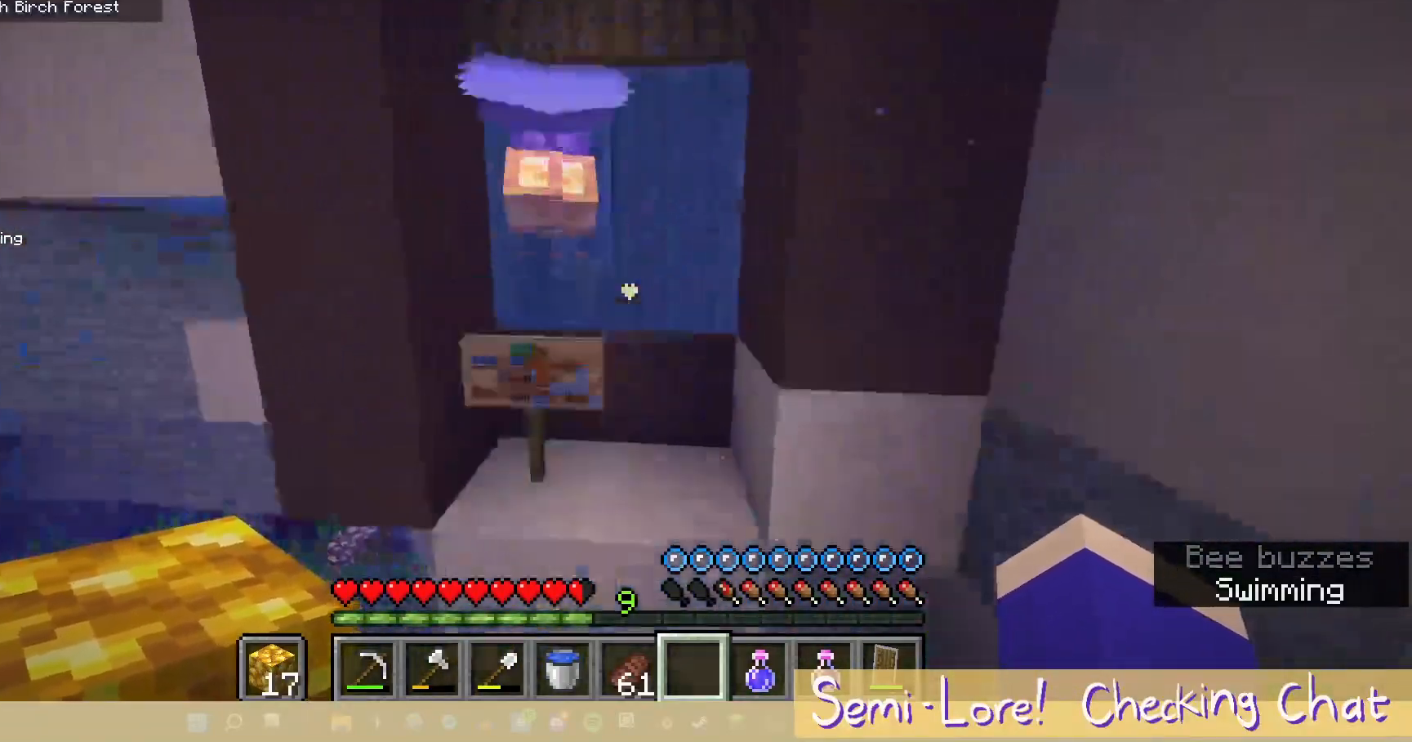
{"keys": [], "mouse": [], "events": []}
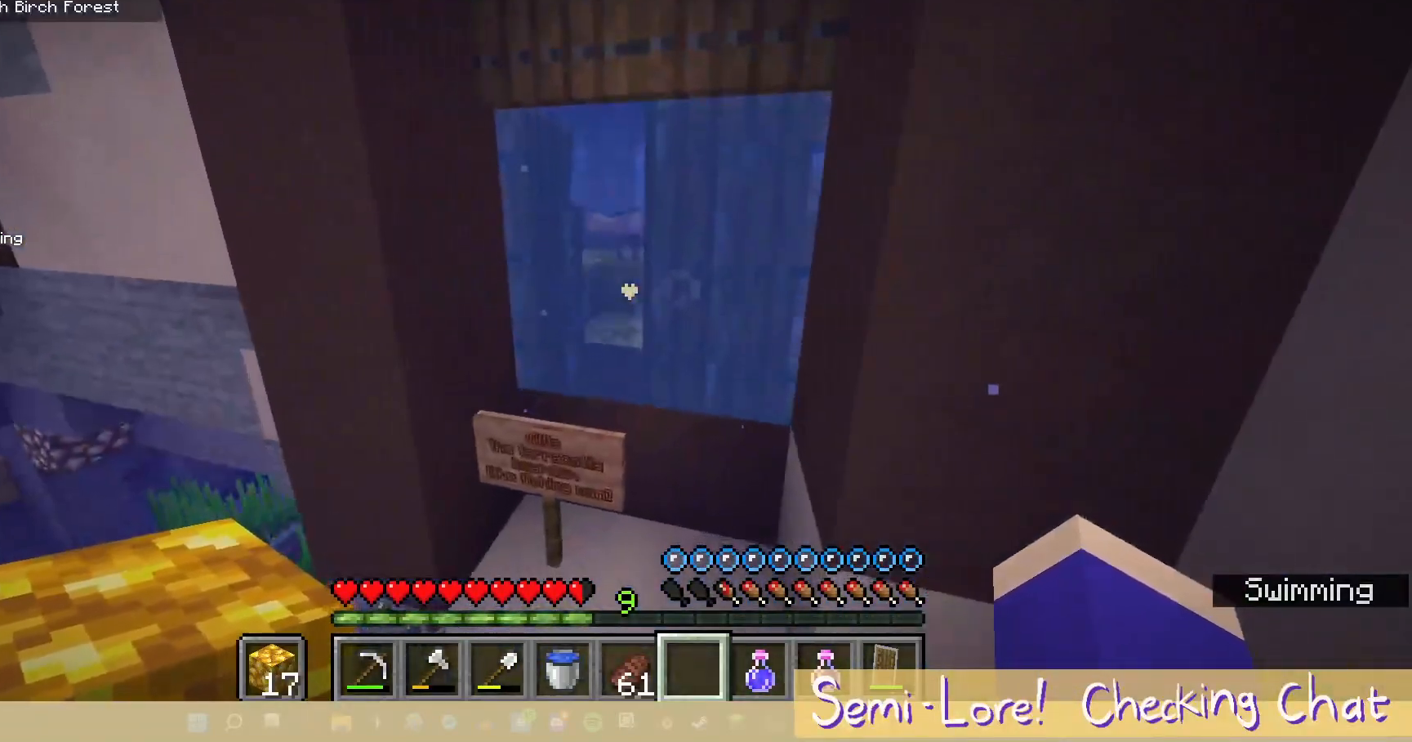
{"keys": ["w"], "mouse": [], "events": [[200, "w", "down"]]}
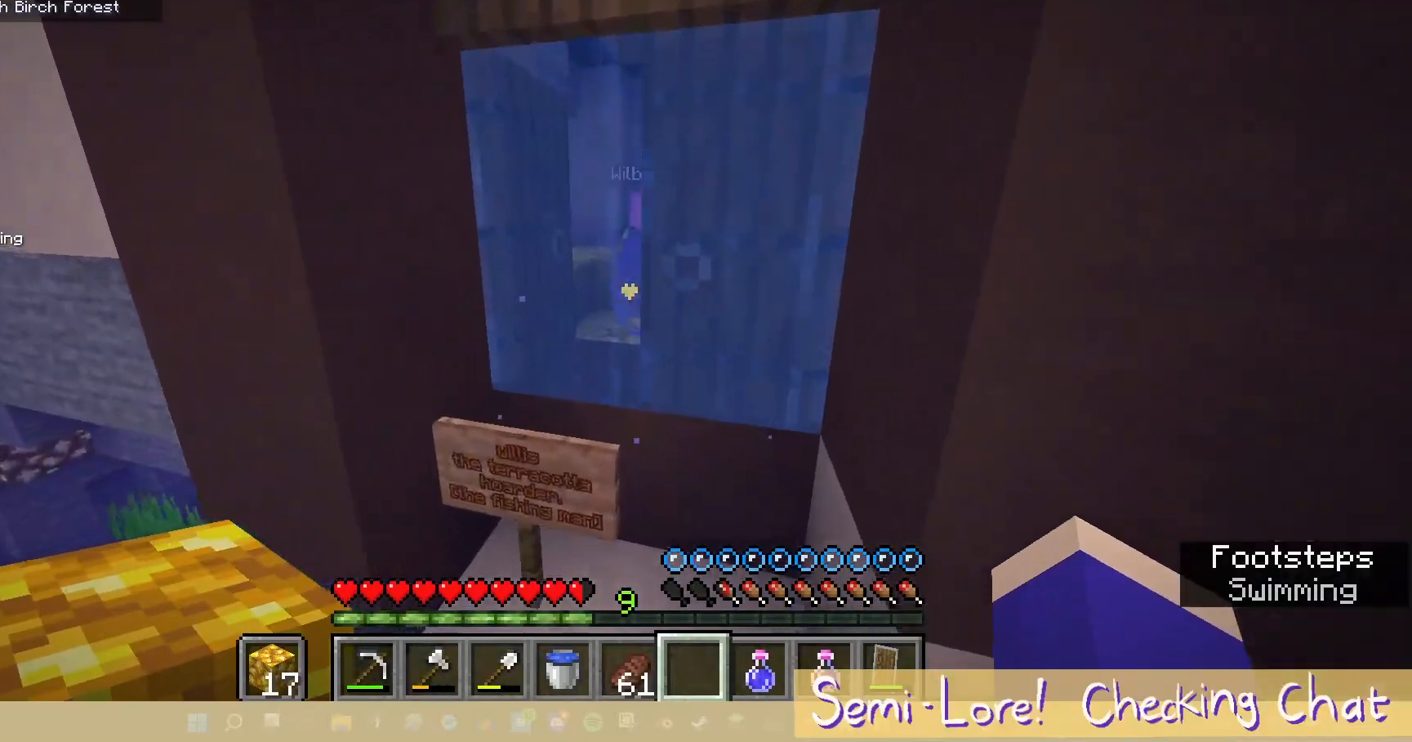
{"keys": ["w"], "mouse": [], "events": [[67, "w", "up"], [133, "mouse_right", "down"], [283, "w", "down"], [333, "mouse_right", "up"]]}
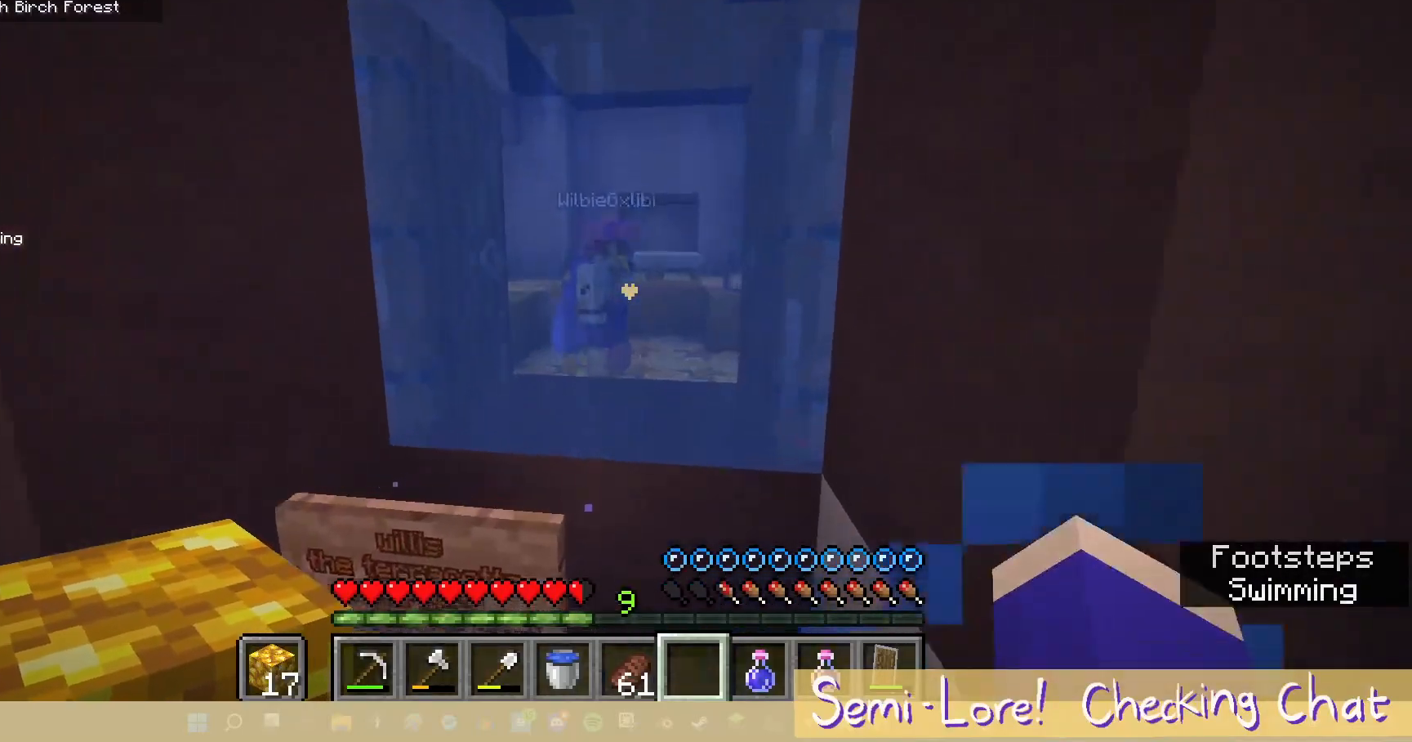
{"keys": ["w"], "mouse": [], "events": []}
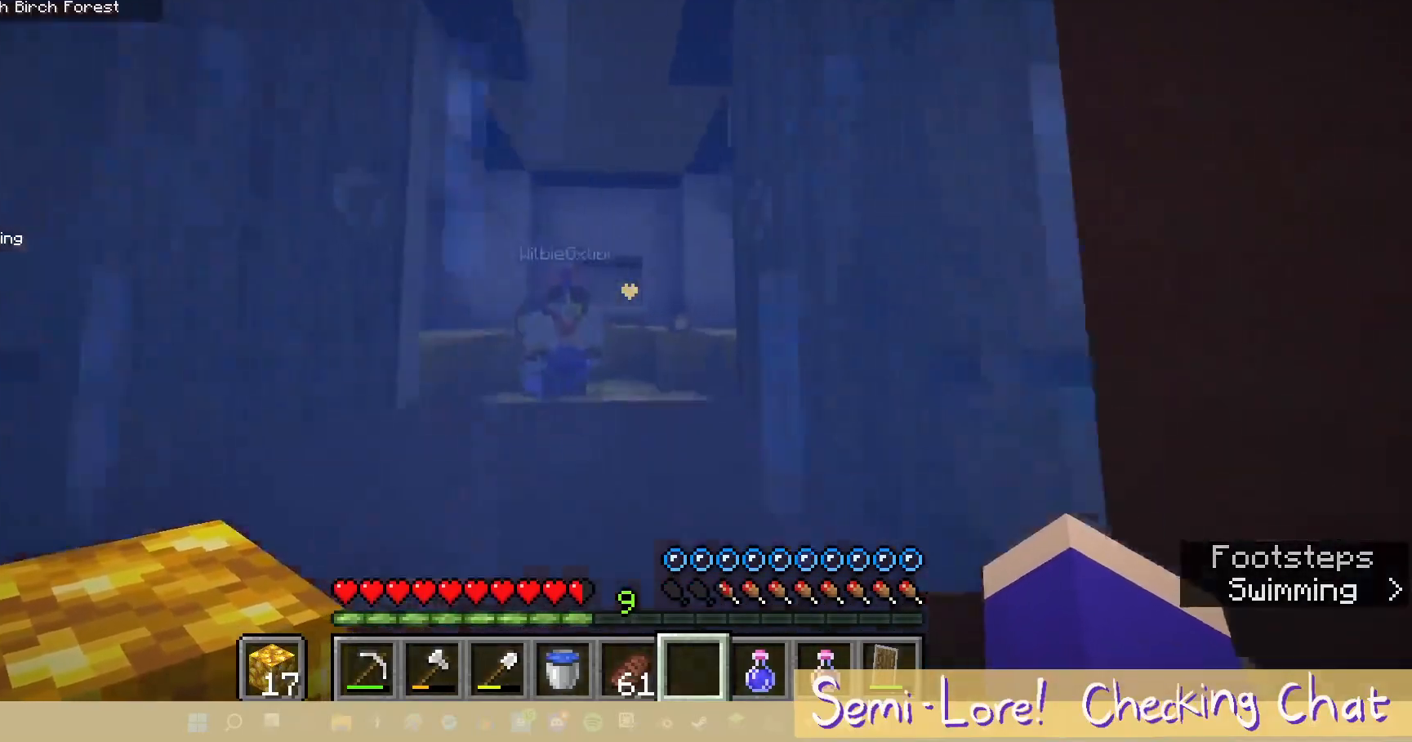
{"keys": ["d", "w"], "mouse": [], "events": [[500, "d", "down"]]}
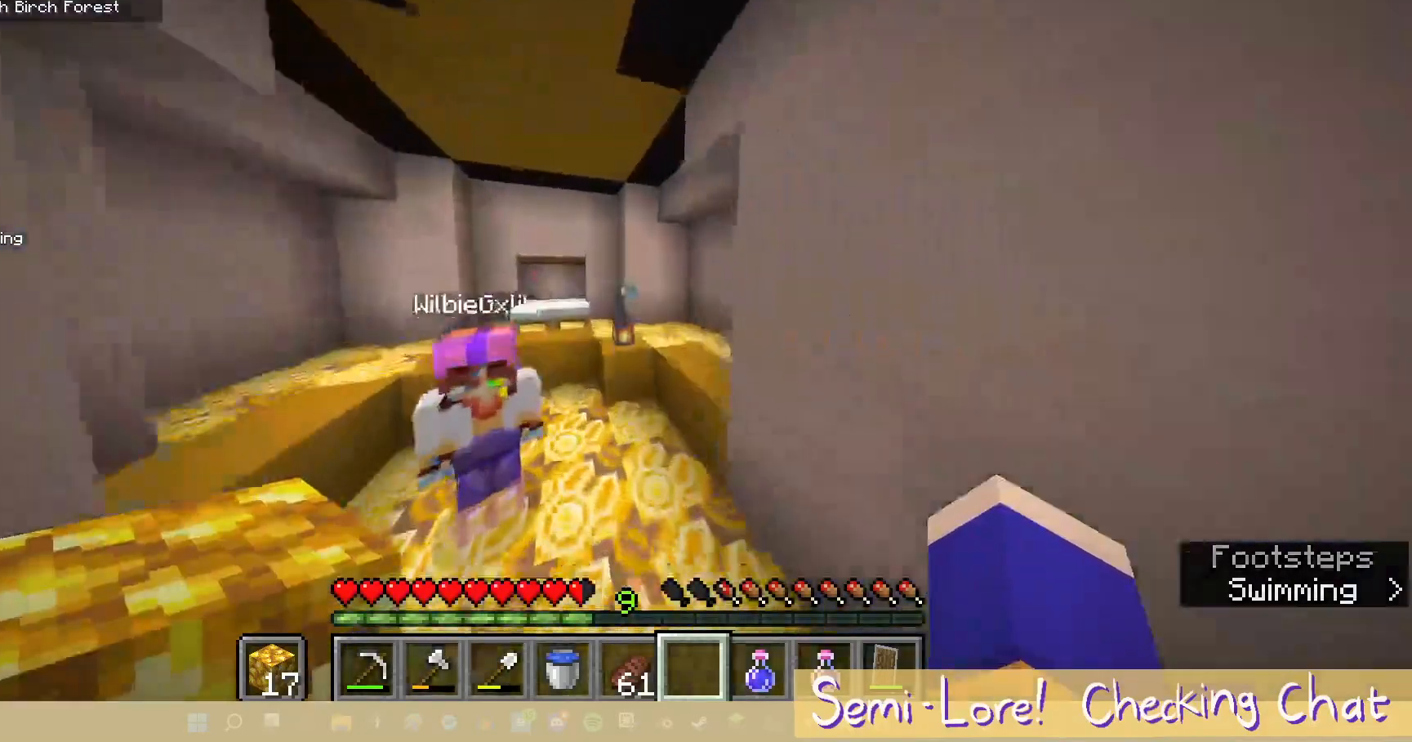
{"keys": ["w"], "mouse": [], "events": [[117, "w", "up"], [333, "d", "up"], [333, "w", "down"]]}
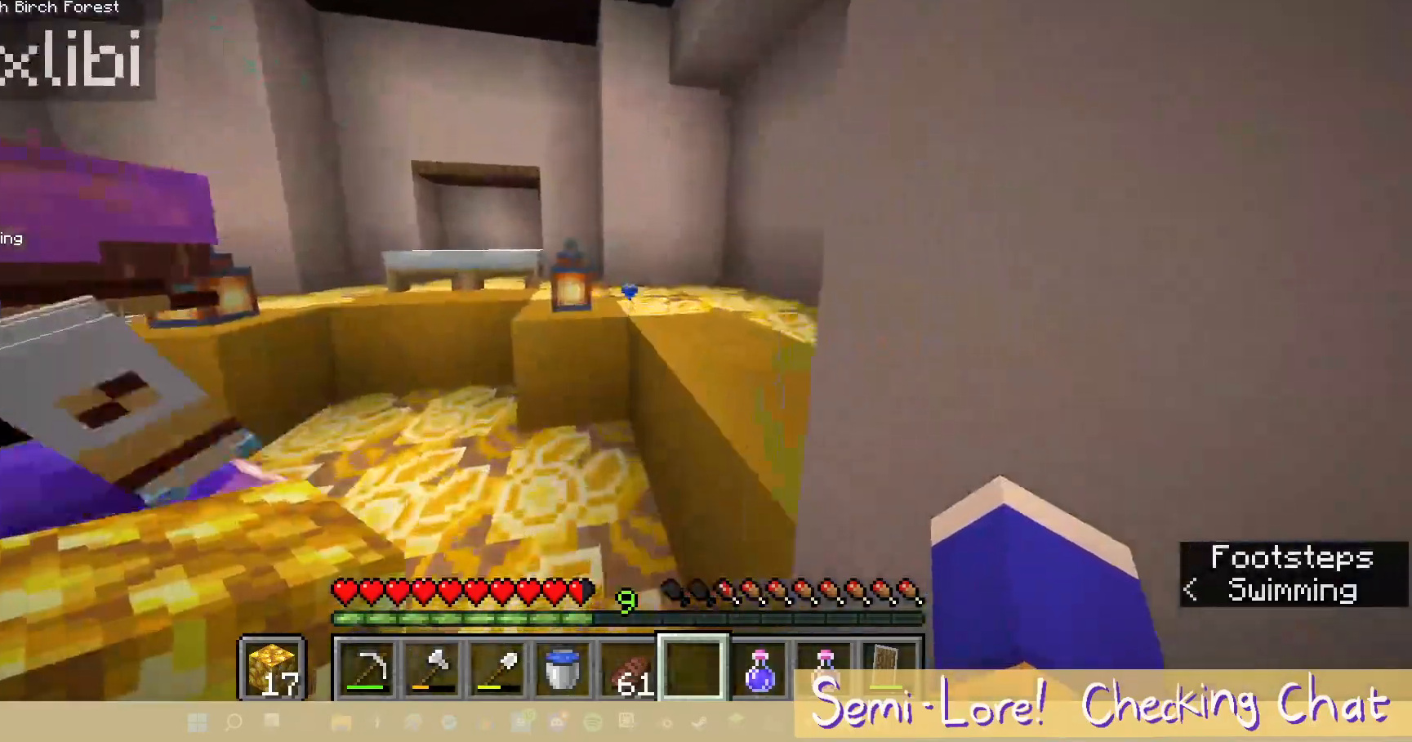
{"keys": ["d"], "mouse": [], "events": [[333, "w", "up"], [467, "d", "down"]]}
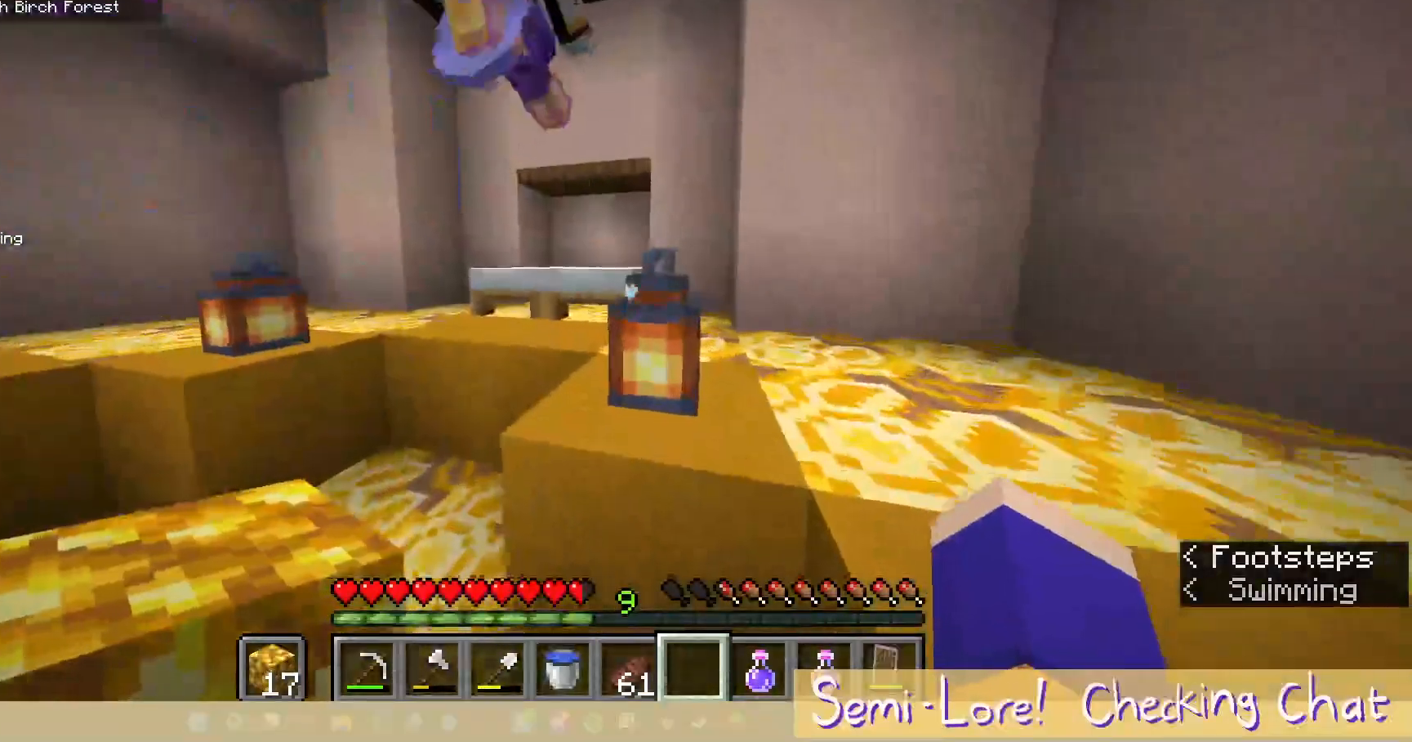
{"keys": ["d"], "mouse": [], "events": []}
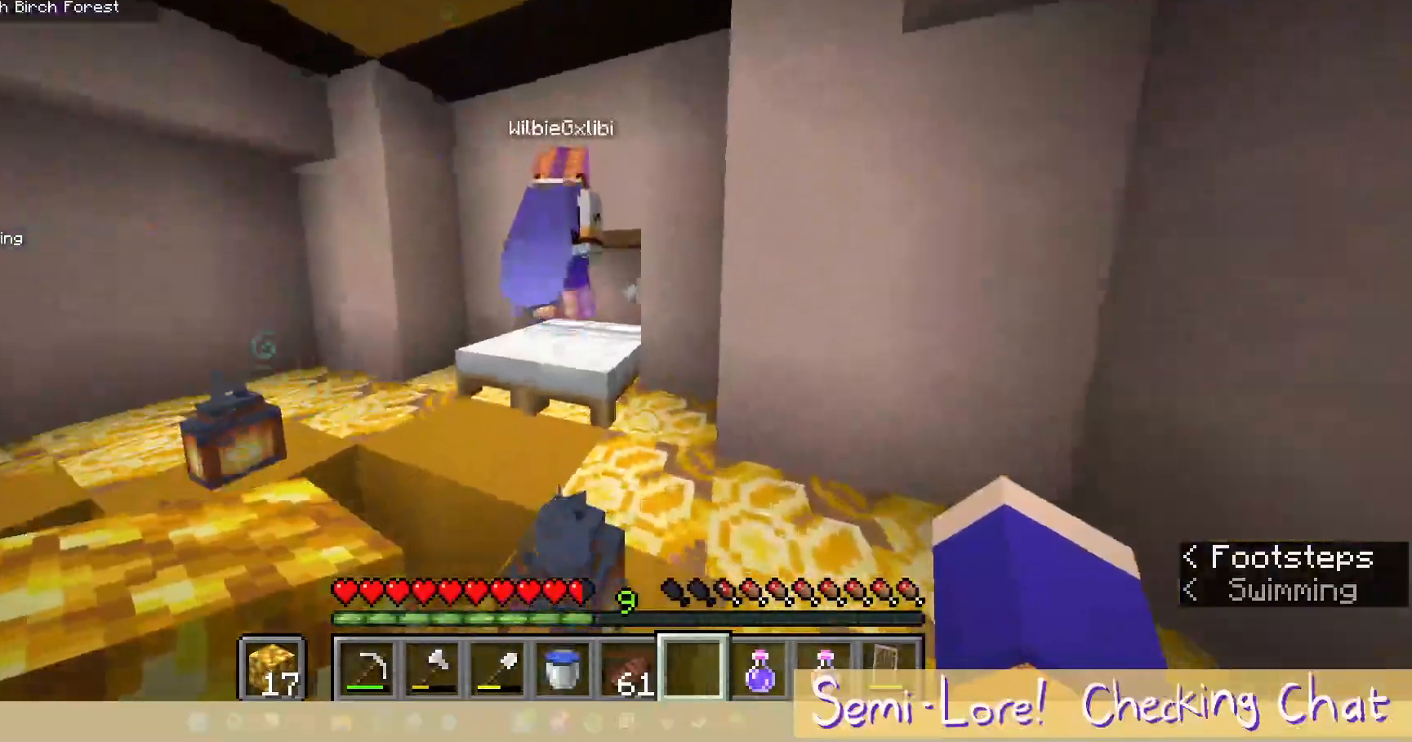
{"keys": [], "mouse": [], "events": [[267, "d", "up"]]}
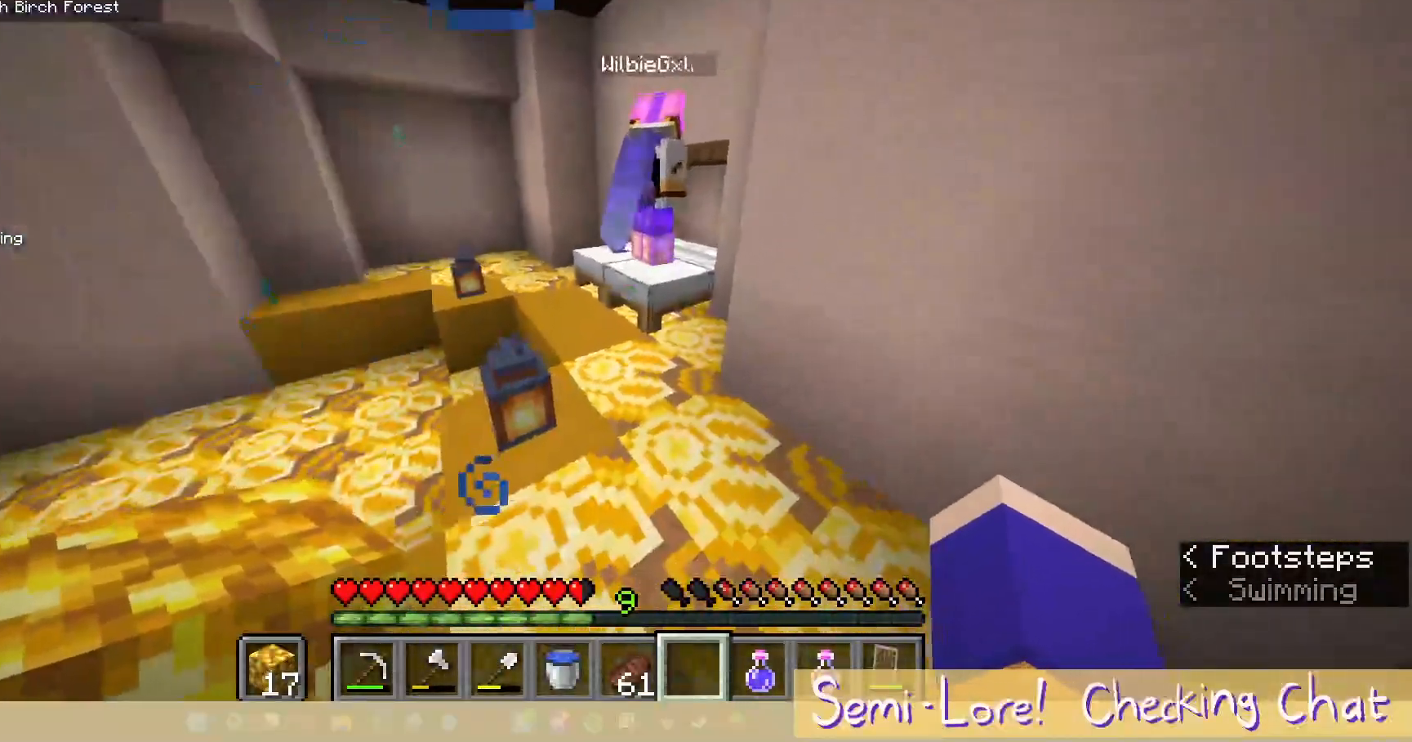
{"keys": [], "mouse": [], "events": [[133, "w", "down"], [333, "w", "up"]]}
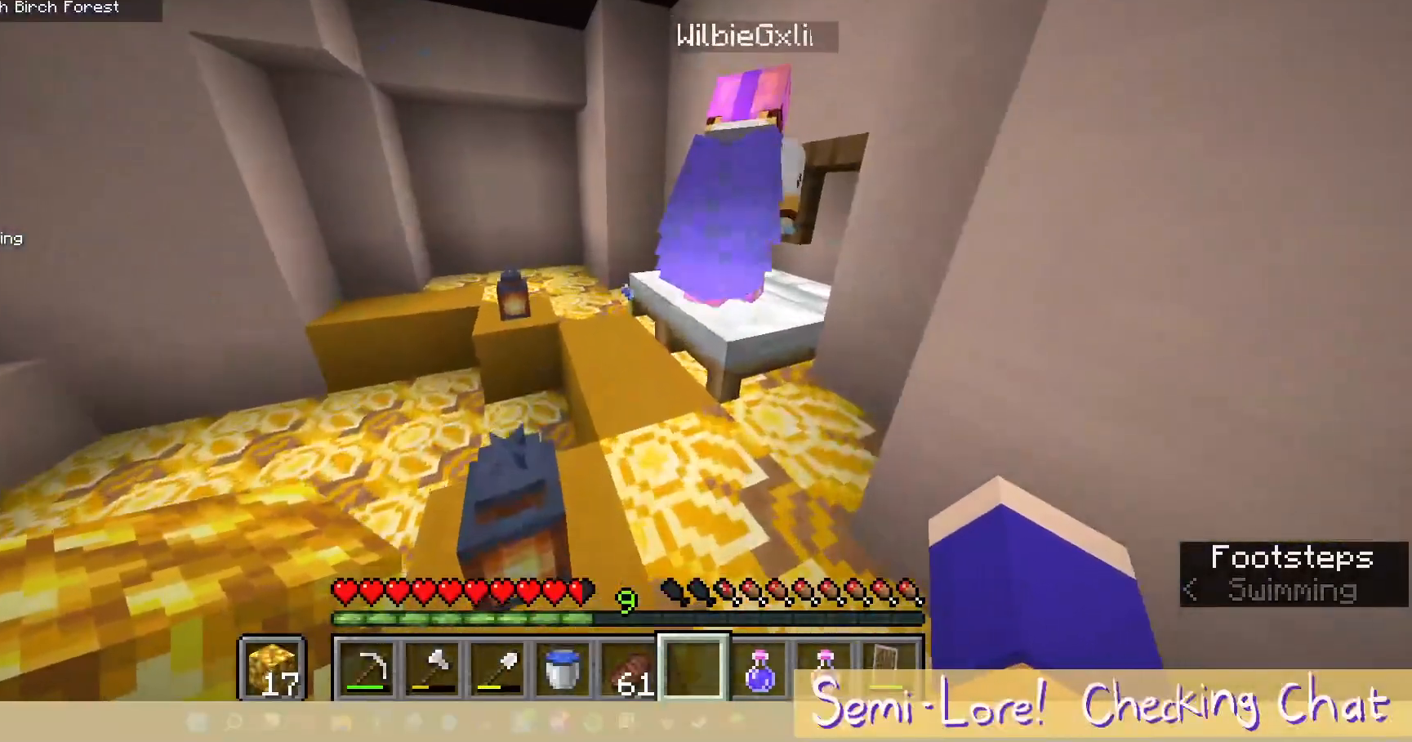
{"keys": [], "mouse": [], "events": [[200, "a", "down"], [467, "a", "up"]]}
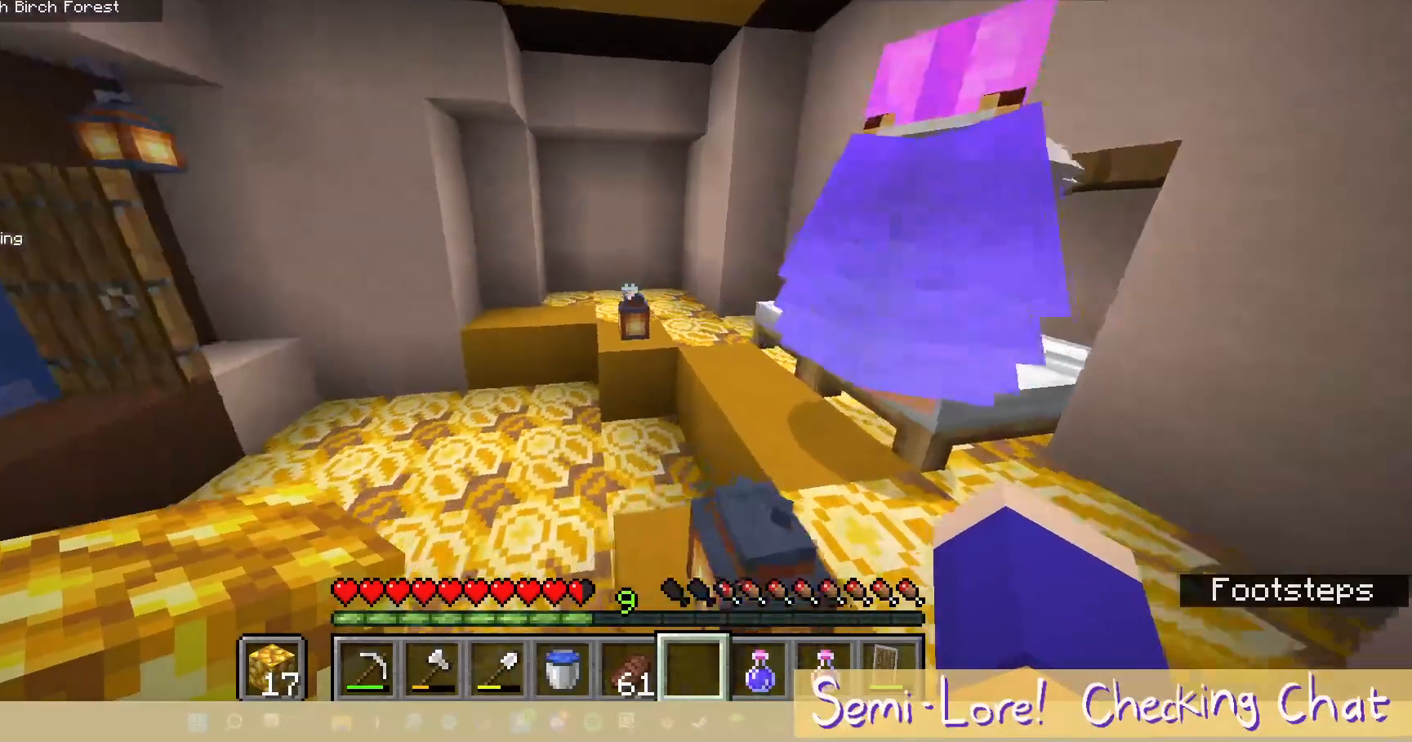
{"keys": [], "mouse": [], "events": []}